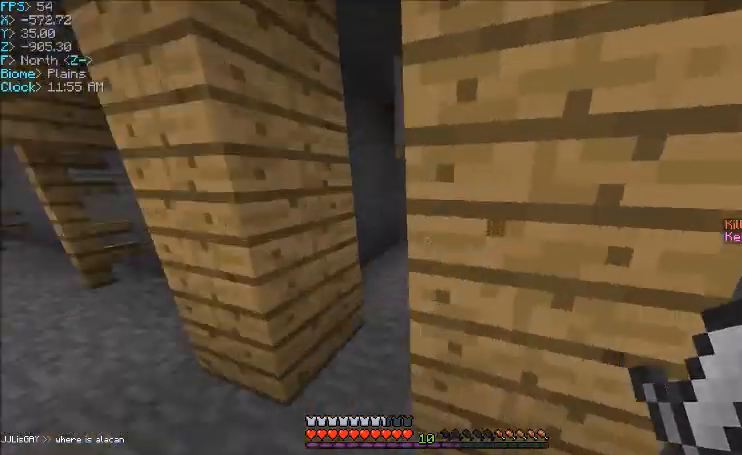
Gameplay with keyboard and mouse; each line is a JSON object with the keys and mouse buttons held at the frame after it. "events" lists presses ("down") and releases ("up") of "a", "d", "s", "w", "mouse_left" and "mouse_right" between this image and that frame as [ms after this image, input, new state], when the widget could be followed in between. "mouse_left", "mouse_right" = the "left", "right" buttons of the "mouse" list. No other keys are recorded. Fast repeated clicks can show as one long hold. Mouse movement is not recorded.
{"keys": [], "mouse": [], "events": [[300, "a", "down"], [300, "w", "down"], [434, "a", "up"], [434, "w", "up"]]}
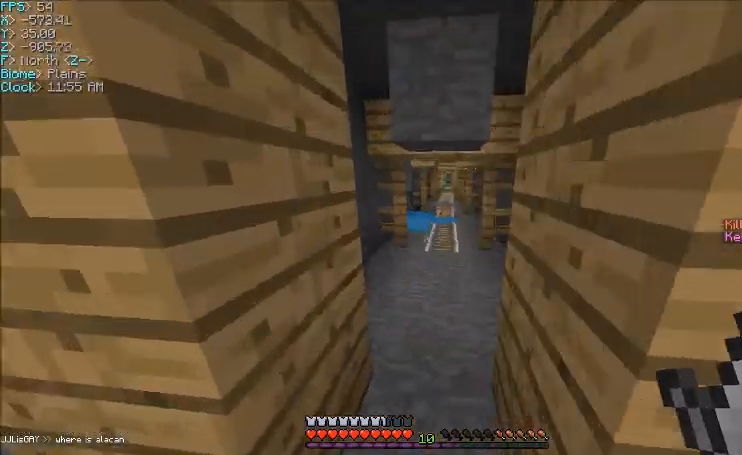
{"keys": [], "mouse": [], "events": []}
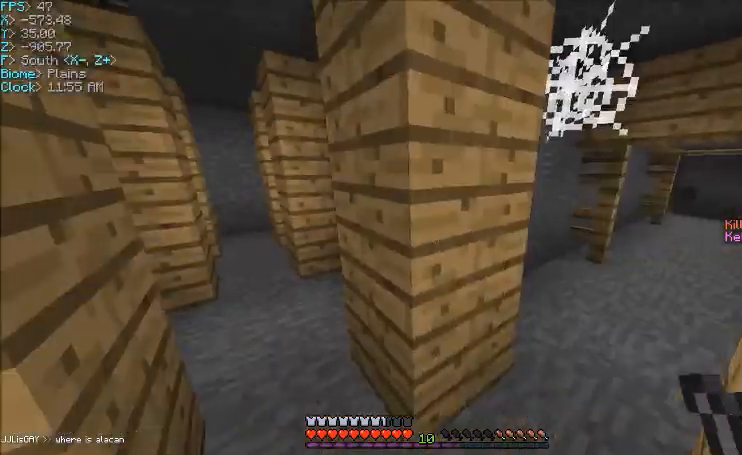
{"keys": ["w"], "mouse": [], "events": [[367, "w", "down"]]}
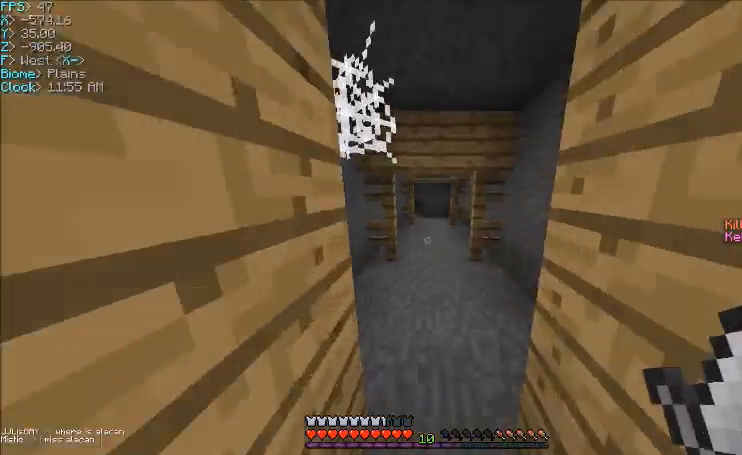
{"keys": ["w"], "mouse": [], "events": []}
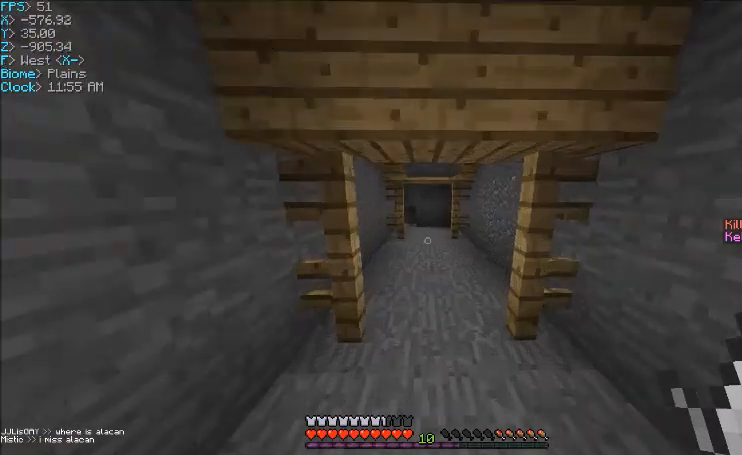
{"keys": ["w"], "mouse": [], "events": []}
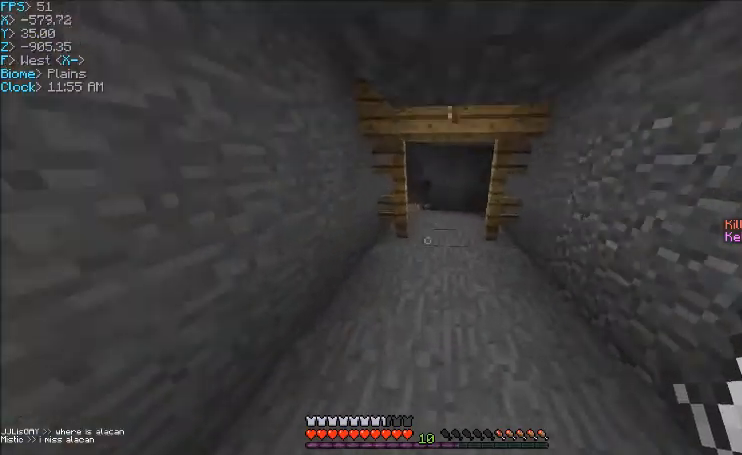
{"keys": ["w"], "mouse": ["left"], "events": [[500, "mouse_left", "down"]]}
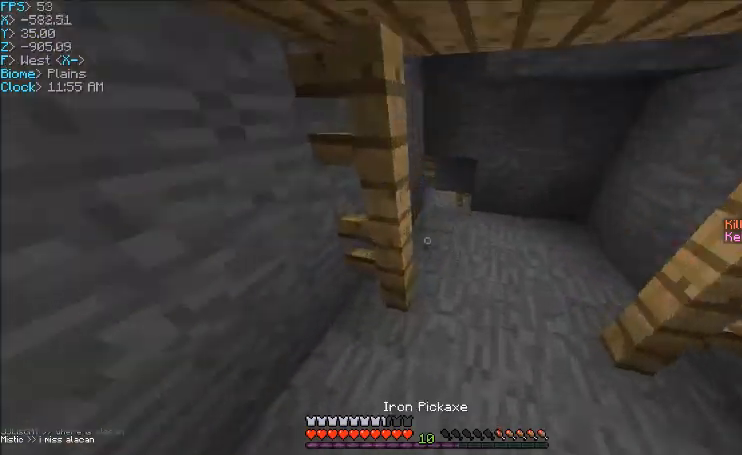
{"keys": ["w"], "mouse": ["left"], "events": [[300, "d", "down"], [401, "d", "up"]]}
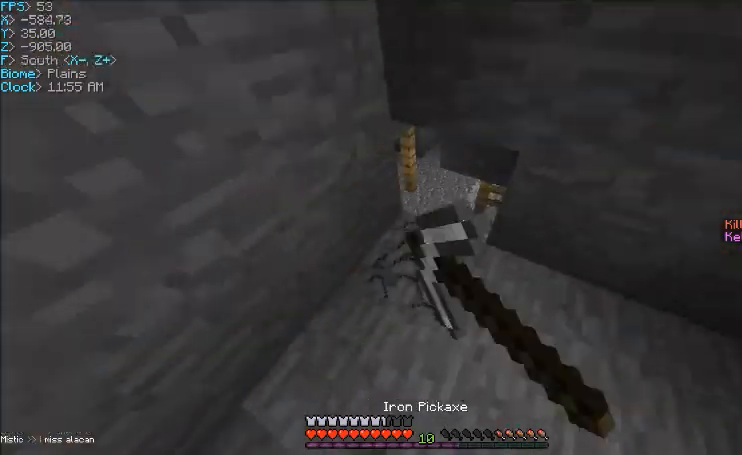
{"keys": ["w"], "mouse": [], "events": [[334, "mouse_left", "up"]]}
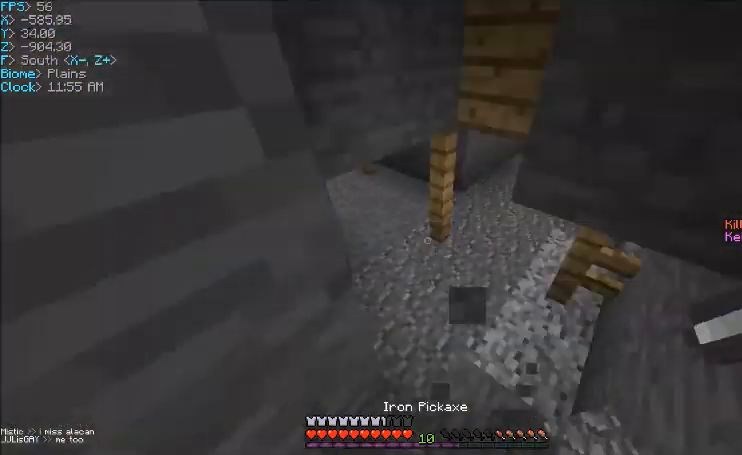
{"keys": ["d", "w"], "mouse": [], "events": [[133, "d", "down"], [267, "d", "up"], [300, "a", "down"], [367, "a", "up"], [400, "d", "down"]]}
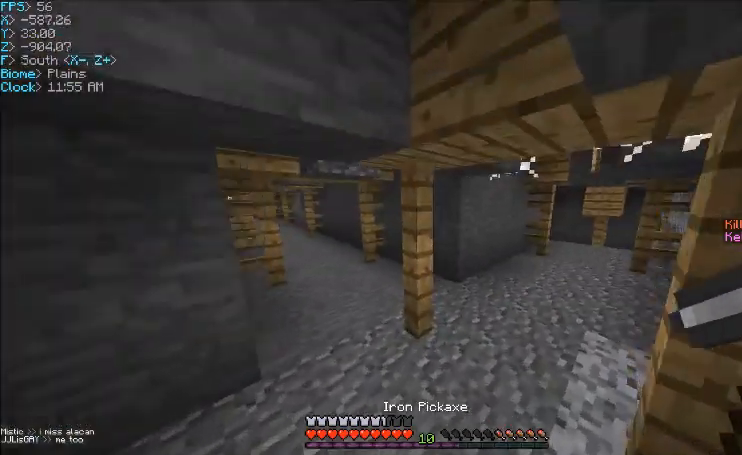
{"keys": [], "mouse": [], "events": [[267, "d", "up"], [467, "w", "up"]]}
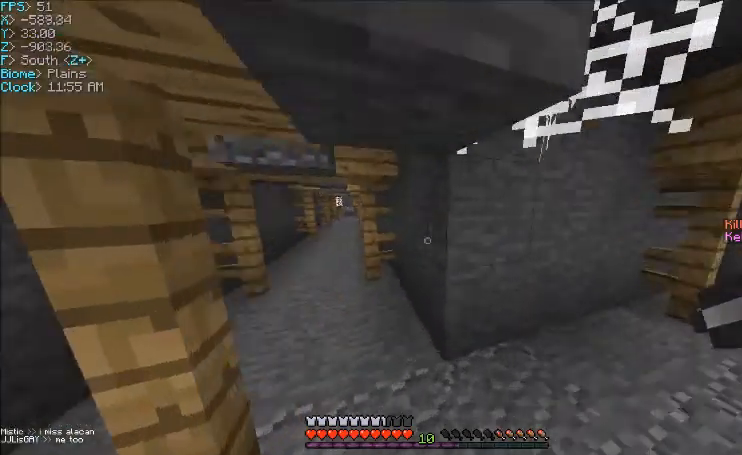
{"keys": ["w"], "mouse": [], "events": [[33, "d", "down"], [367, "w", "down"], [467, "d", "up"]]}
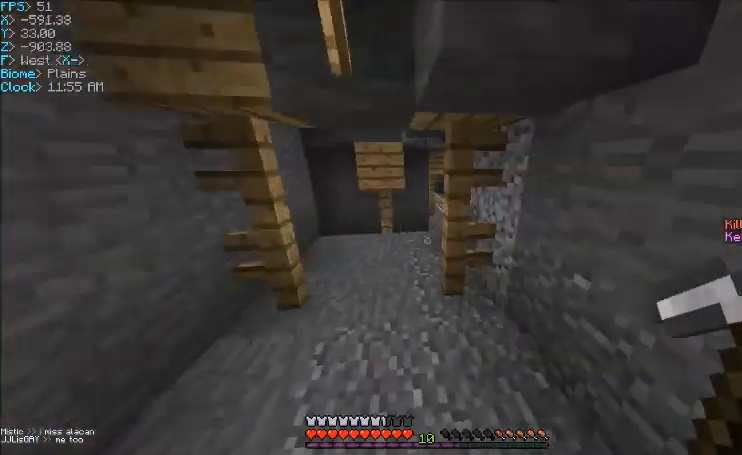
{"keys": ["a", "w"], "mouse": [], "events": [[367, "w", "up"], [401, "a", "down"], [501, "w", "down"]]}
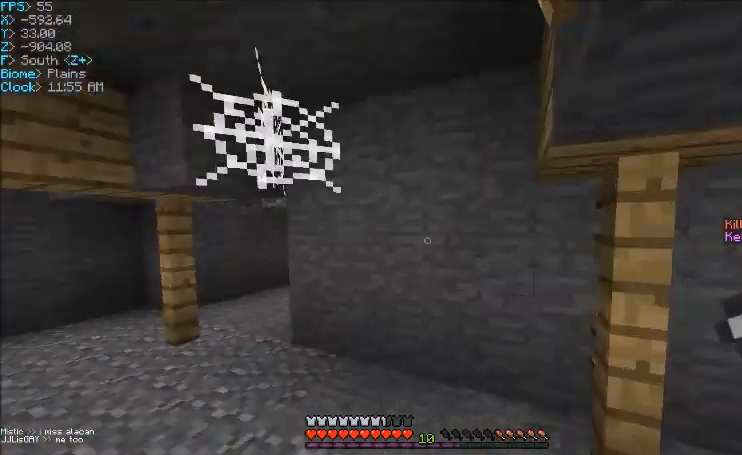
{"keys": ["a", "w"], "mouse": [], "events": []}
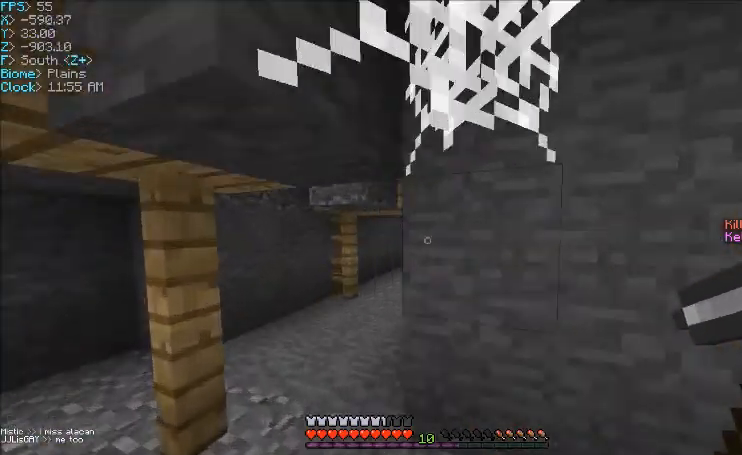
{"keys": ["w"], "mouse": [], "events": [[134, "a", "up"]]}
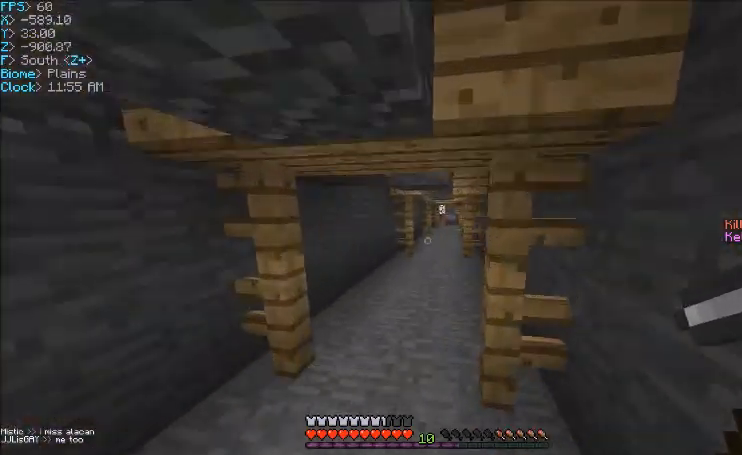
{"keys": ["w"], "mouse": [], "events": []}
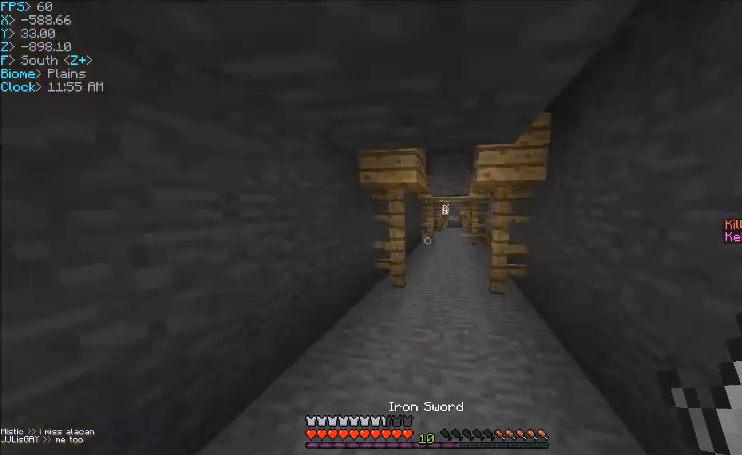
{"keys": ["w"], "mouse": [], "events": [[267, "d", "down"], [367, "d", "up"]]}
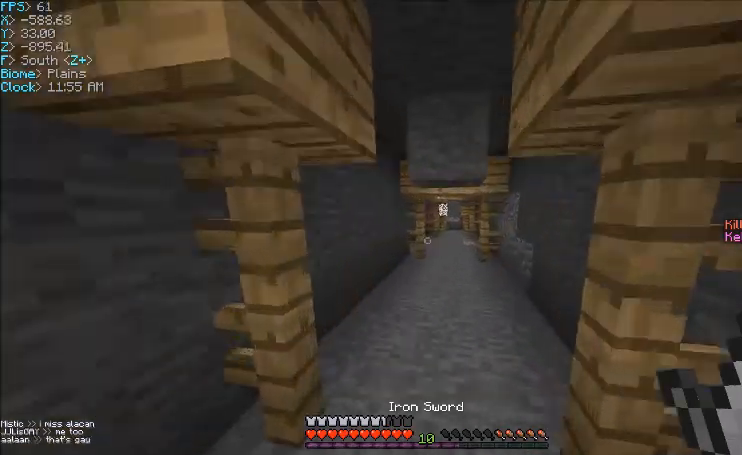
{"keys": ["w"], "mouse": [], "events": []}
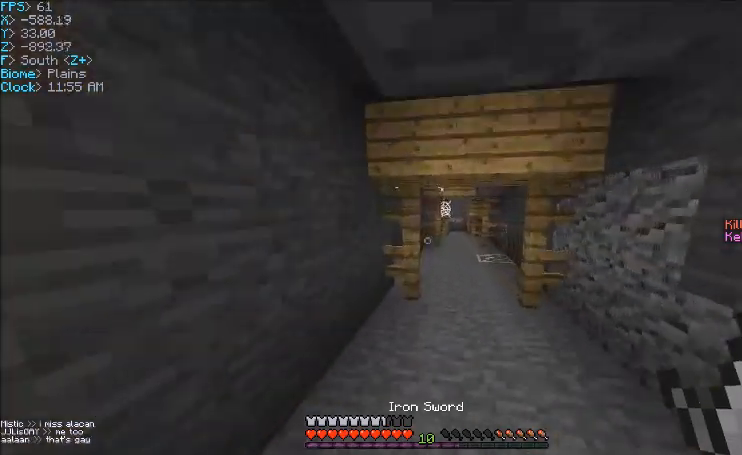
{"keys": ["d", "w"], "mouse": [], "events": [[167, "d", "down"]]}
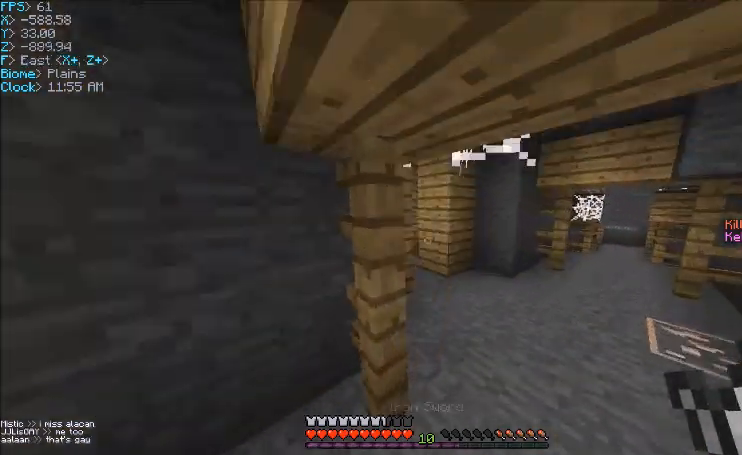
{"keys": ["d"], "mouse": [], "events": [[333, "w", "up"]]}
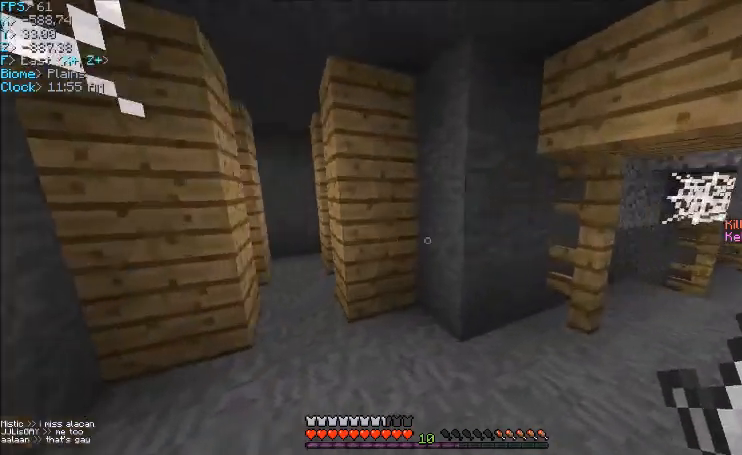
{"keys": ["w"], "mouse": [], "events": [[67, "w", "down"], [234, "d", "up"]]}
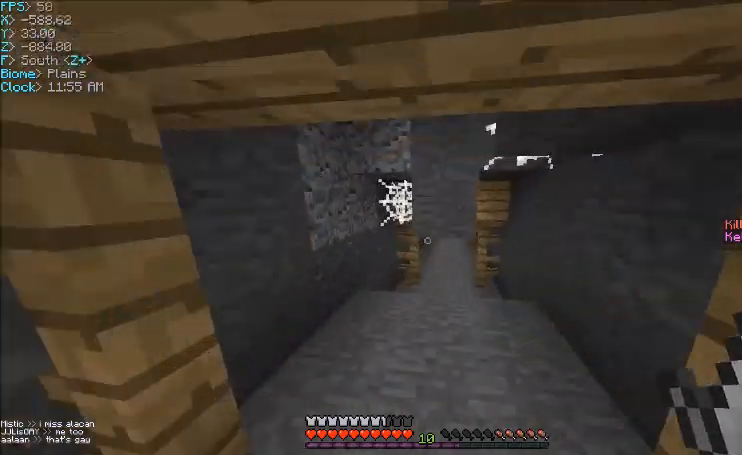
{"keys": ["w"], "mouse": [], "events": [[267, "a", "down"], [500, "a", "up"]]}
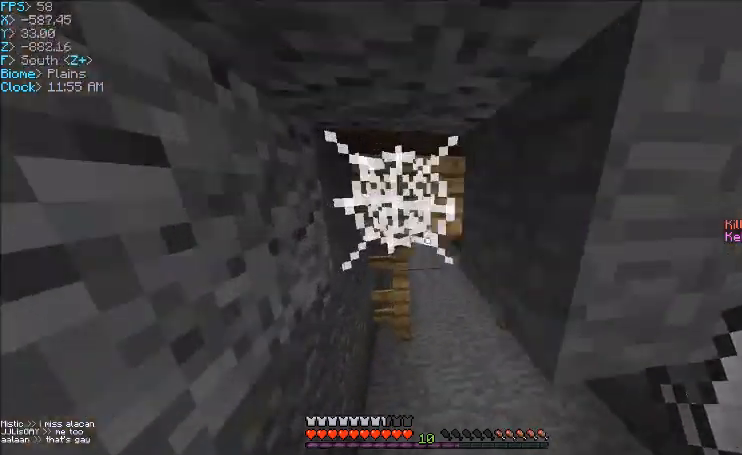
{"keys": ["d", "w"], "mouse": [], "events": [[301, "d", "down"]]}
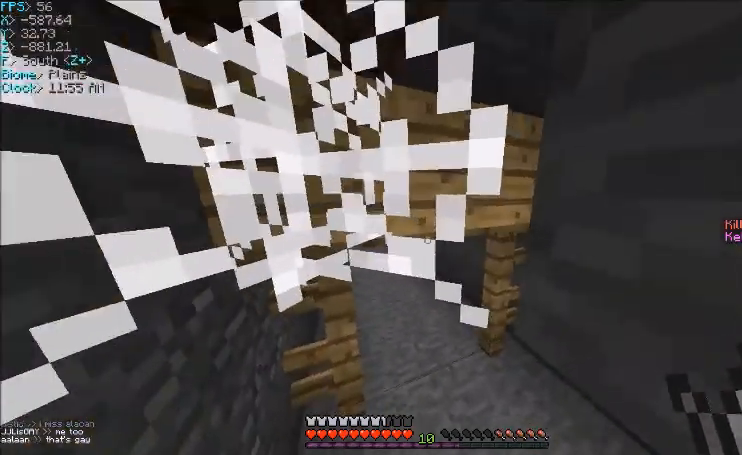
{"keys": [], "mouse": ["left"], "events": [[66, "d", "up"], [167, "mouse_left", "down"], [434, "w", "up"]]}
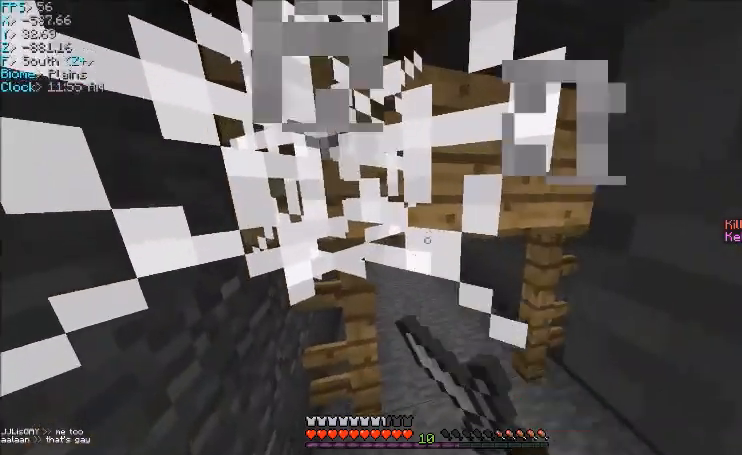
{"keys": [], "mouse": ["left"], "events": []}
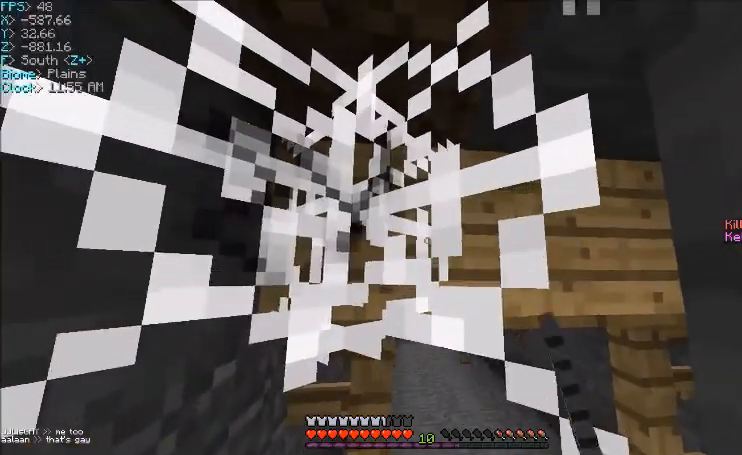
{"keys": [], "mouse": ["left"], "events": [[33, "s", "down"], [367, "s", "up"]]}
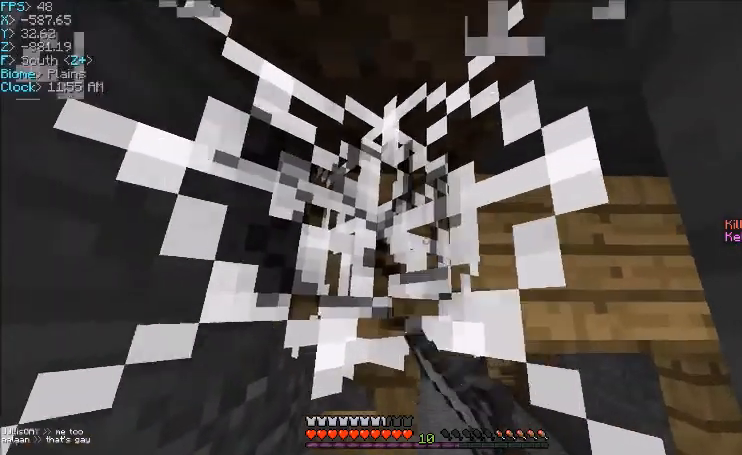
{"keys": [], "mouse": ["left"], "events": []}
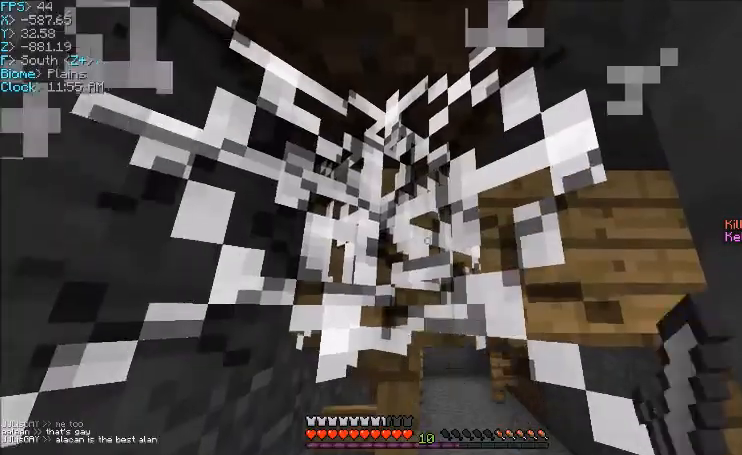
{"keys": [], "mouse": ["left"], "events": []}